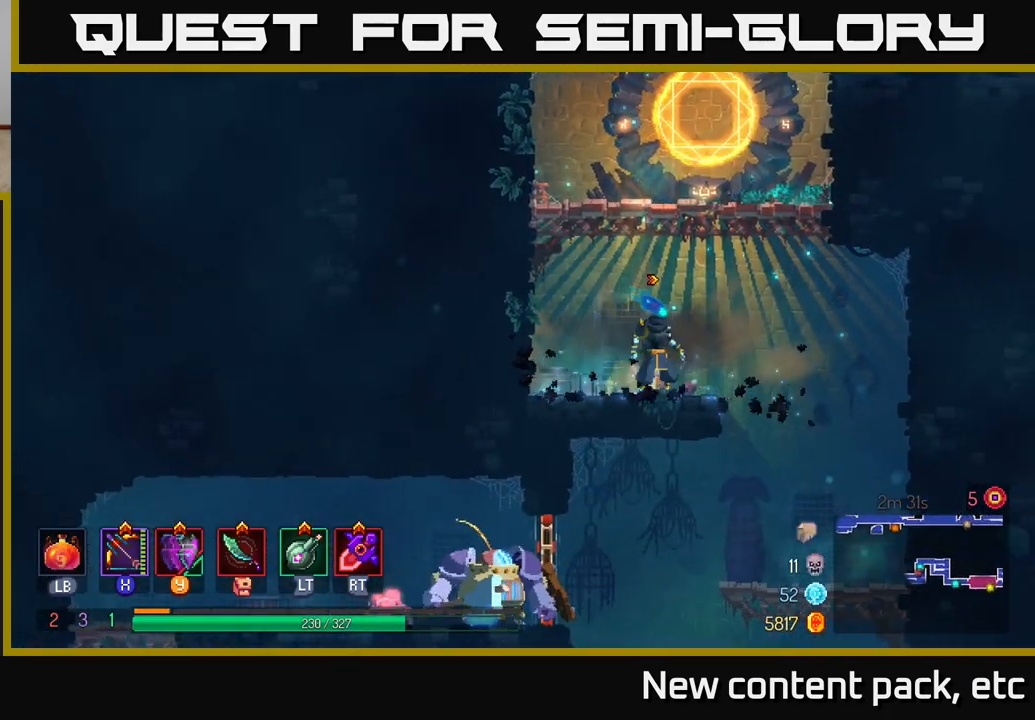
Gameplay with a controller (Xbox layout); each line is a JSON object with the inputs held at the frame after it. "events" lists button and stick changes between this image and that frame as [ms after this image, input, new state], when the widget could be followed in between.
{"buttons": [], "left_stick": "left", "right_stick": "center", "events": [[300, "left_stick", "center"], [400, "left_stick", "left"]]}
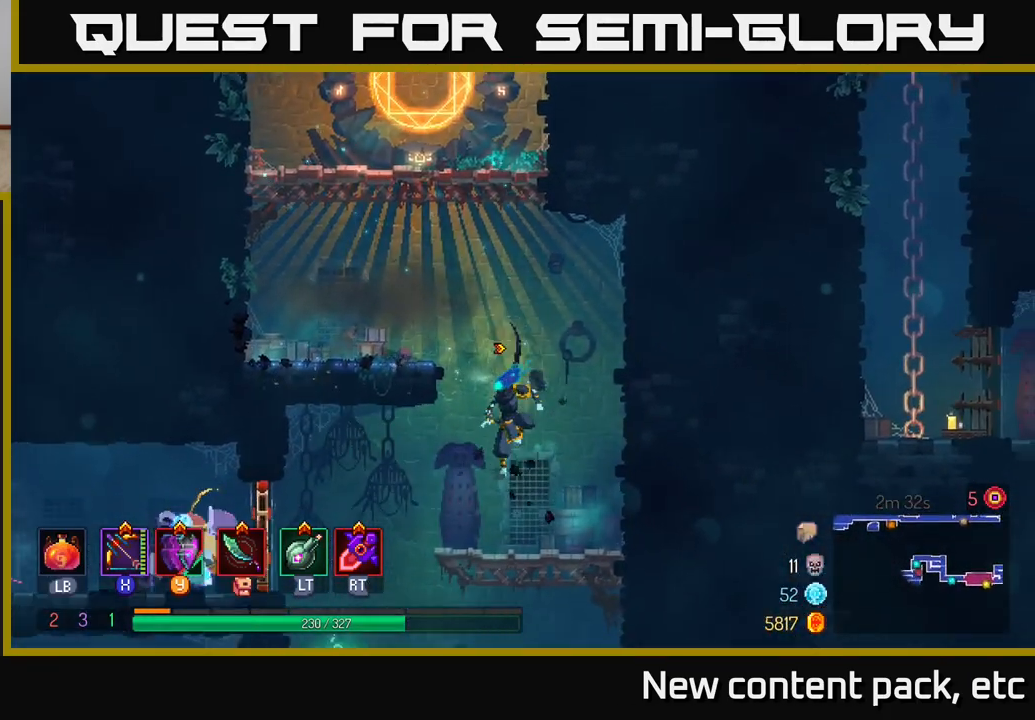
{"buttons": [], "left_stick": "left", "right_stick": "center", "events": [[233, "A", "down"], [300, "A", "up"]]}
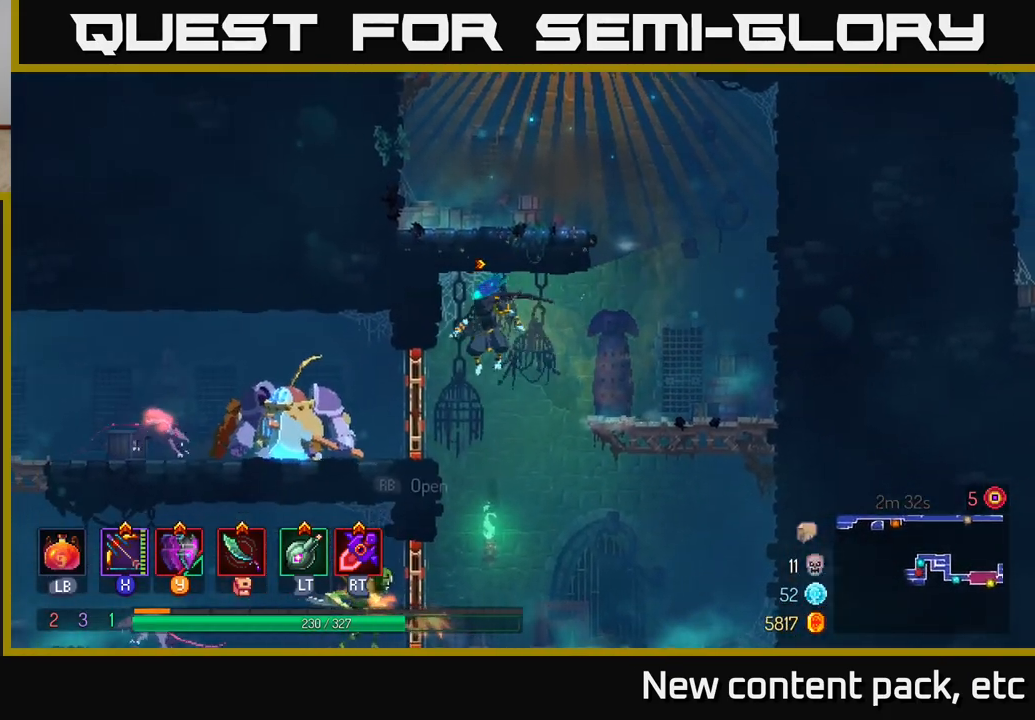
{"buttons": ["X"], "left_stick": "down", "right_stick": "center", "events": [[83, "B", "down"], [150, "B", "up"], [250, "X", "down"], [350, "left_stick", "down-left"], [450, "left_stick", "down"]]}
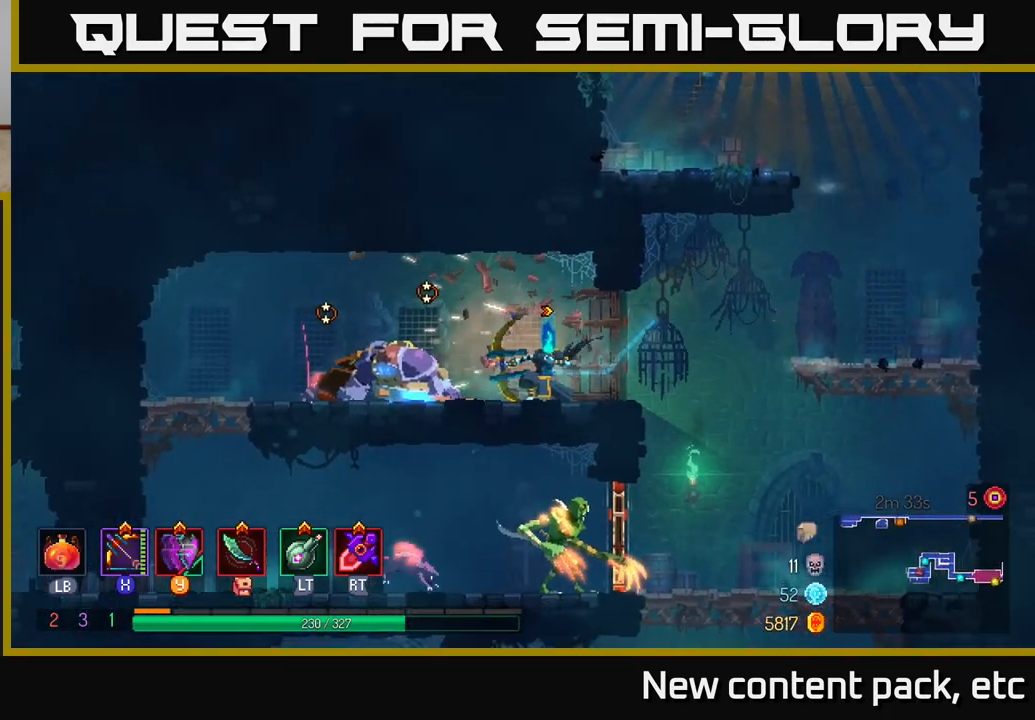
{"buttons": [], "left_stick": "up-left", "right_stick": "center", "events": [[200, "X", "up"], [283, "left_stick", "center"], [350, "left_stick", "up-left"]]}
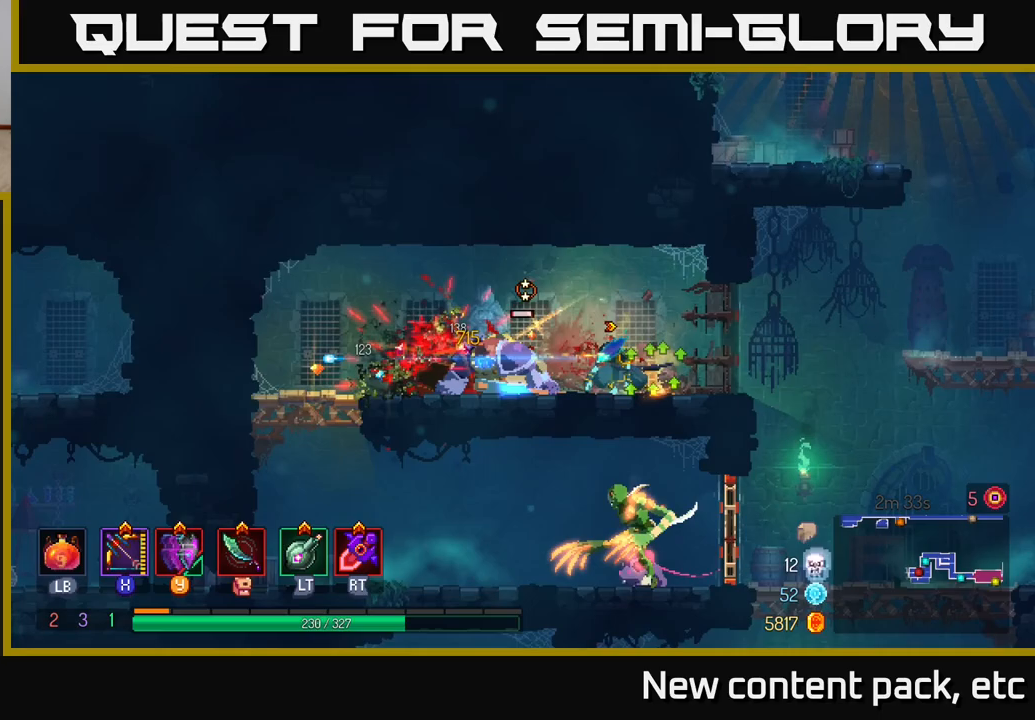
{"buttons": [], "left_stick": "up-left", "right_stick": "center", "events": [[367, "B", "down"], [483, "B", "up"]]}
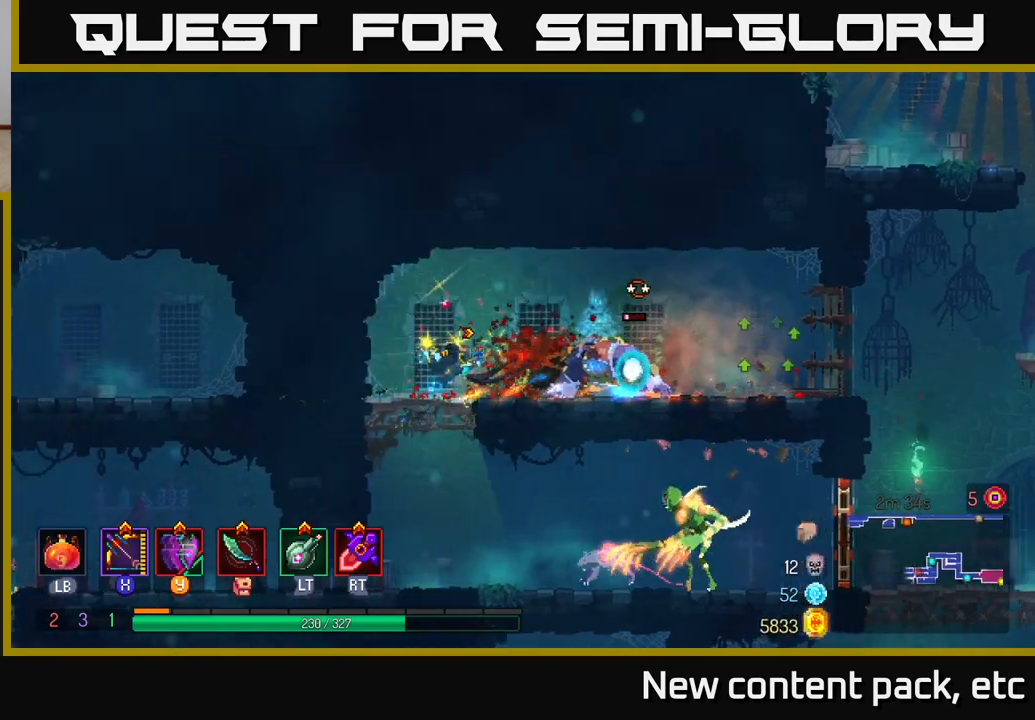
{"buttons": [], "left_stick": "down", "right_stick": "center", "events": [[33, "left_stick", "right"], [67, "X", "down"], [300, "left_stick", "down"], [467, "X", "up"]]}
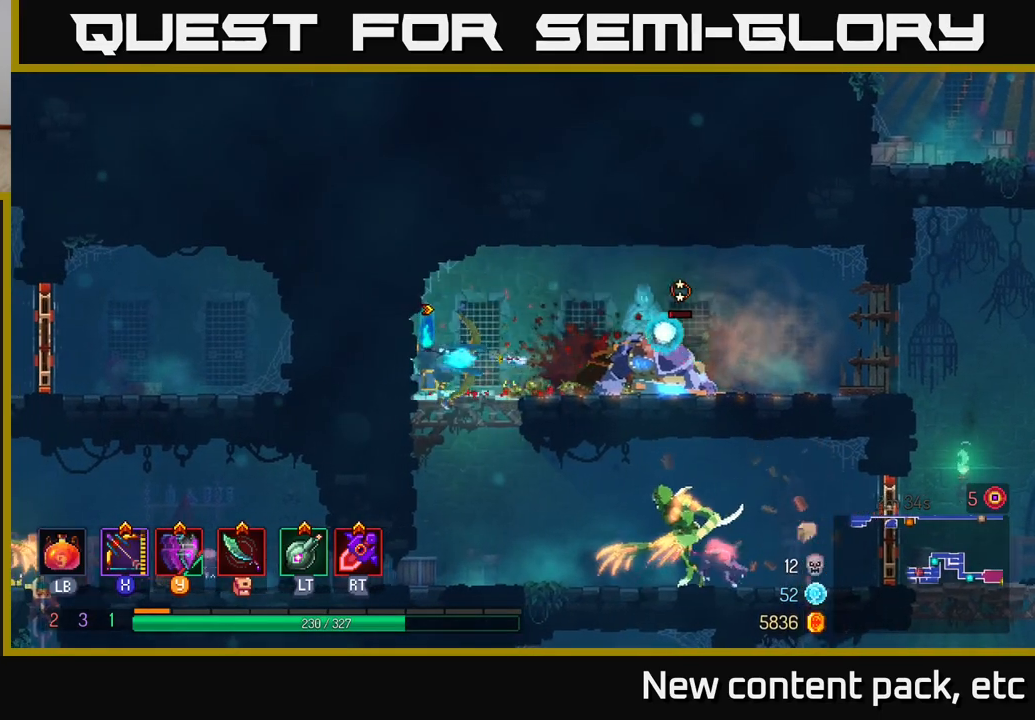
{"buttons": [], "left_stick": "down", "right_stick": "center", "events": [[83, "left_stick", "center"], [217, "left_stick", "down"], [283, "A", "down"], [400, "A", "up"]]}
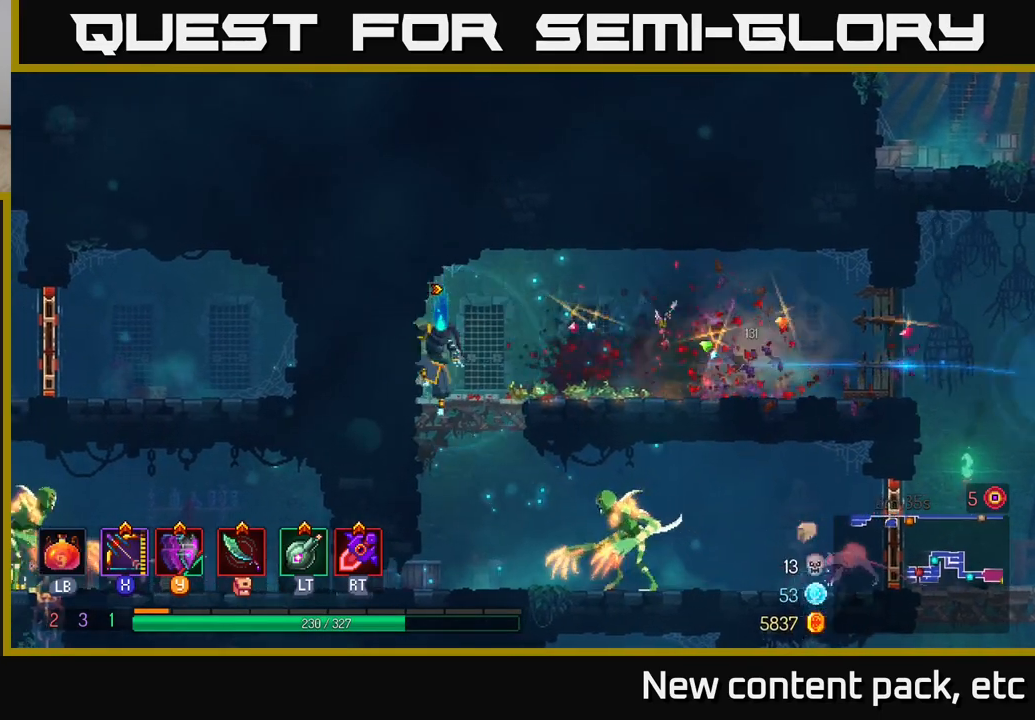
{"buttons": ["X"], "left_stick": "right", "right_stick": "center", "events": [[417, "X", "down"], [417, "left_stick", "right"]]}
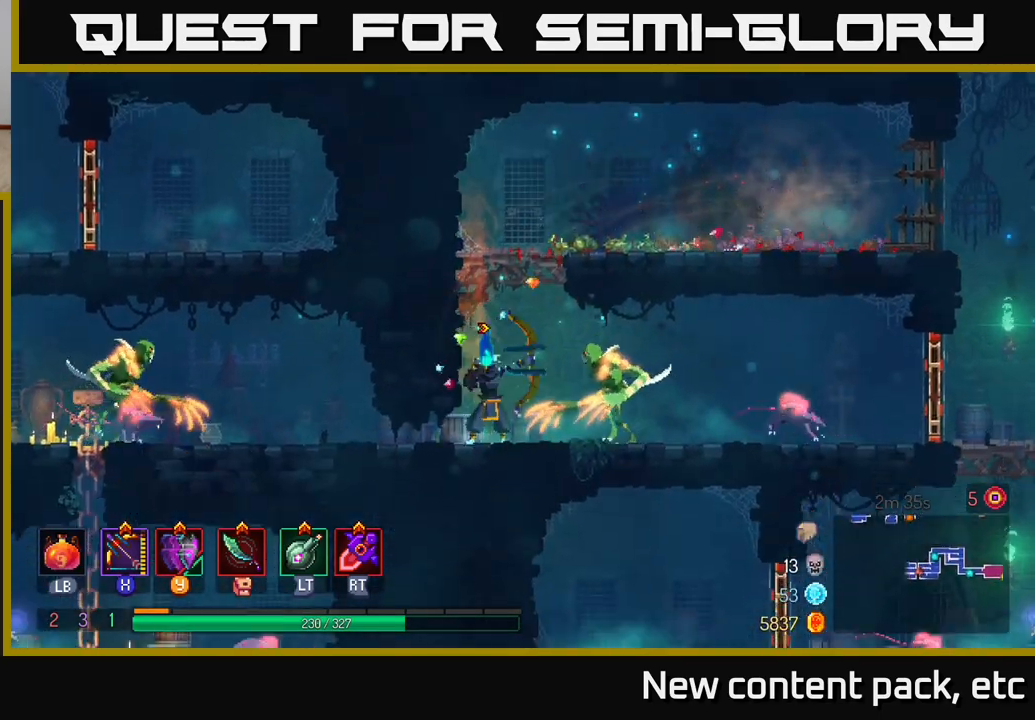
{"buttons": [], "left_stick": "right", "right_stick": "center", "events": [[33, "left_stick", "down"], [350, "X", "up"], [433, "left_stick", "right"]]}
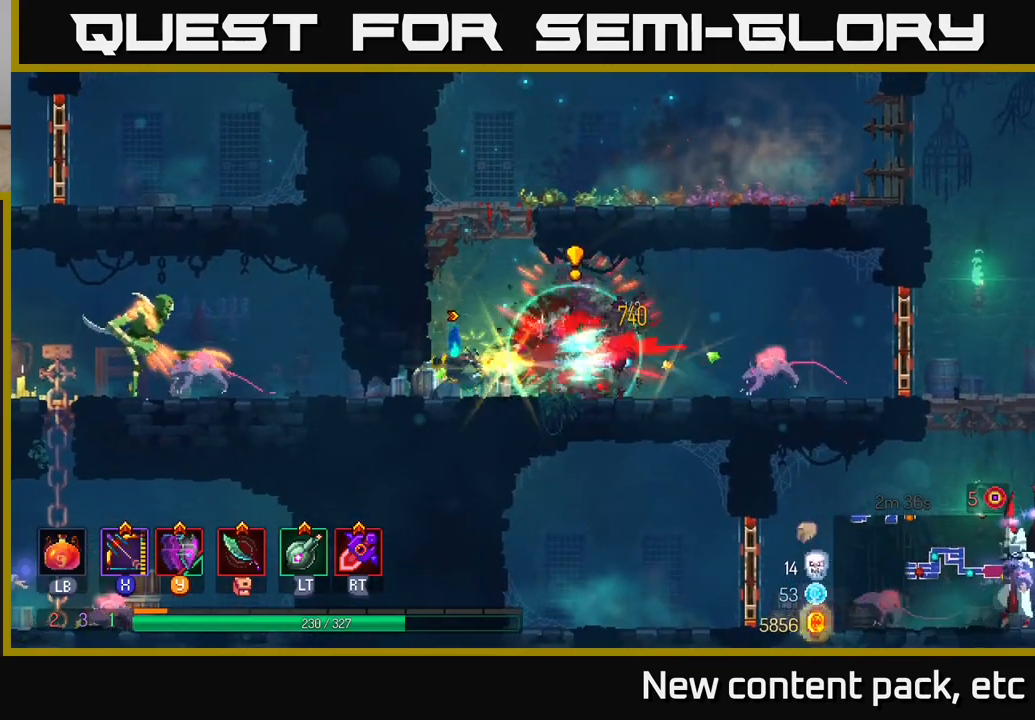
{"buttons": [], "left_stick": "right", "right_stick": "center", "events": []}
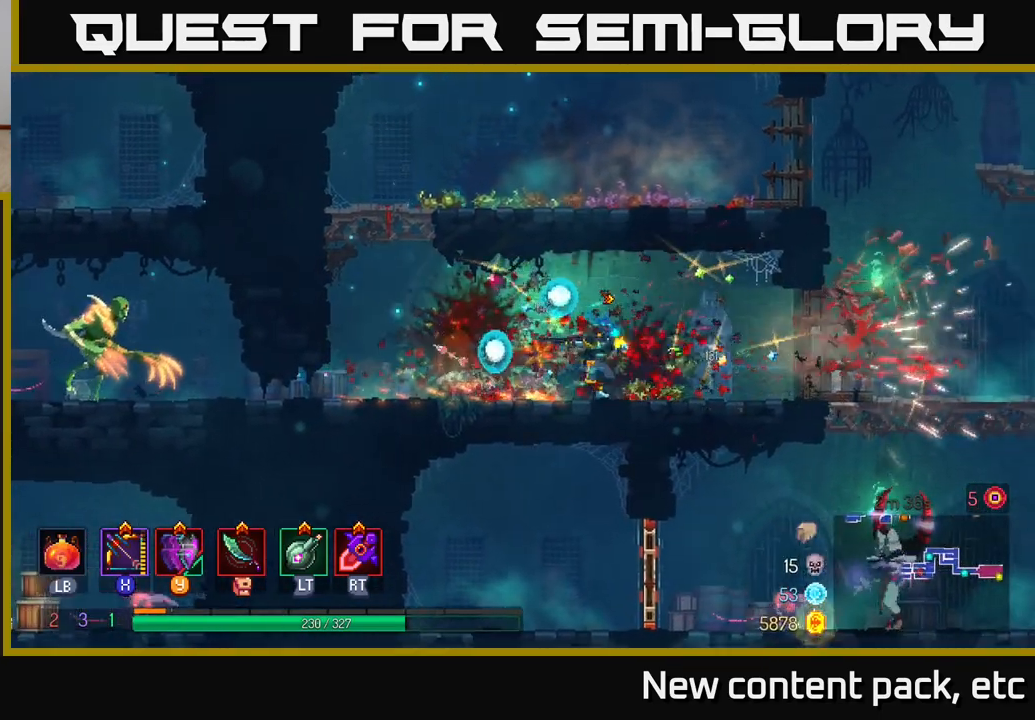
{"buttons": [], "left_stick": "left", "right_stick": "center", "events": [[67, "left_stick", "left"]]}
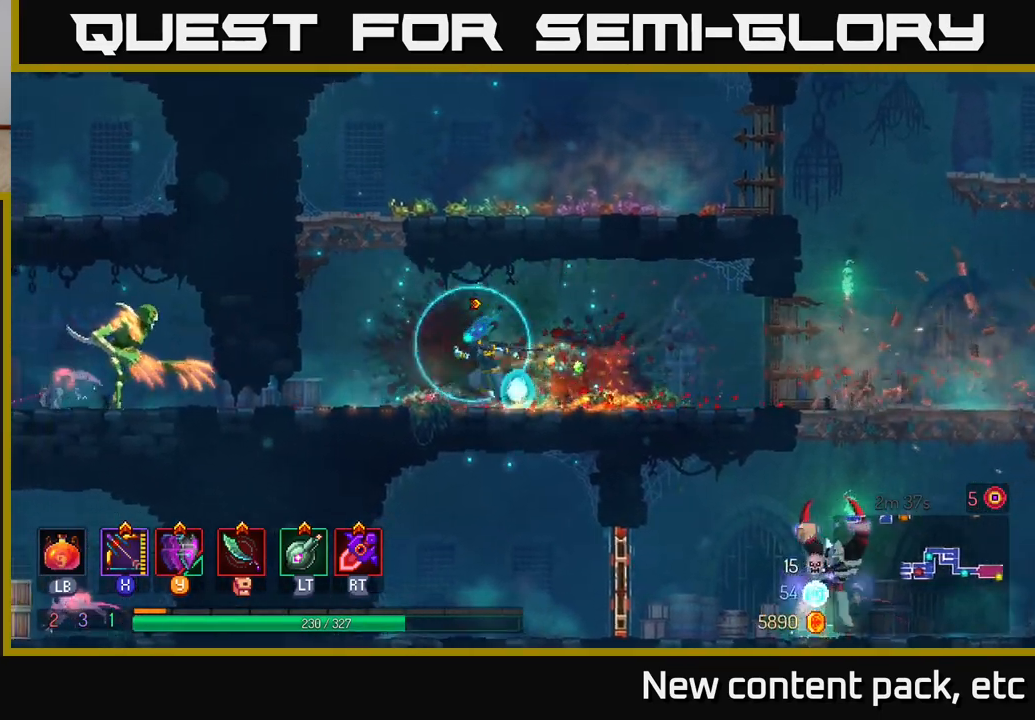
{"buttons": [], "left_stick": "left", "right_stick": "center", "events": [[317, "B", "down"], [500, "B", "up"]]}
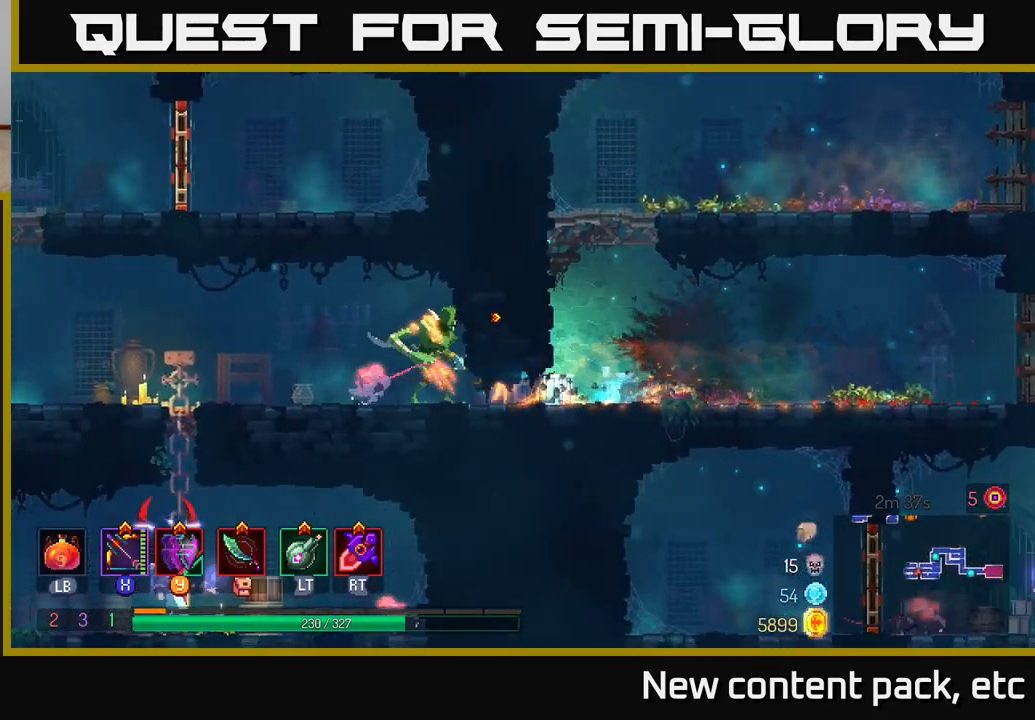
{"buttons": ["X"], "left_stick": "down", "right_stick": "center", "events": [[50, "X", "down"], [83, "left_stick", "down"]]}
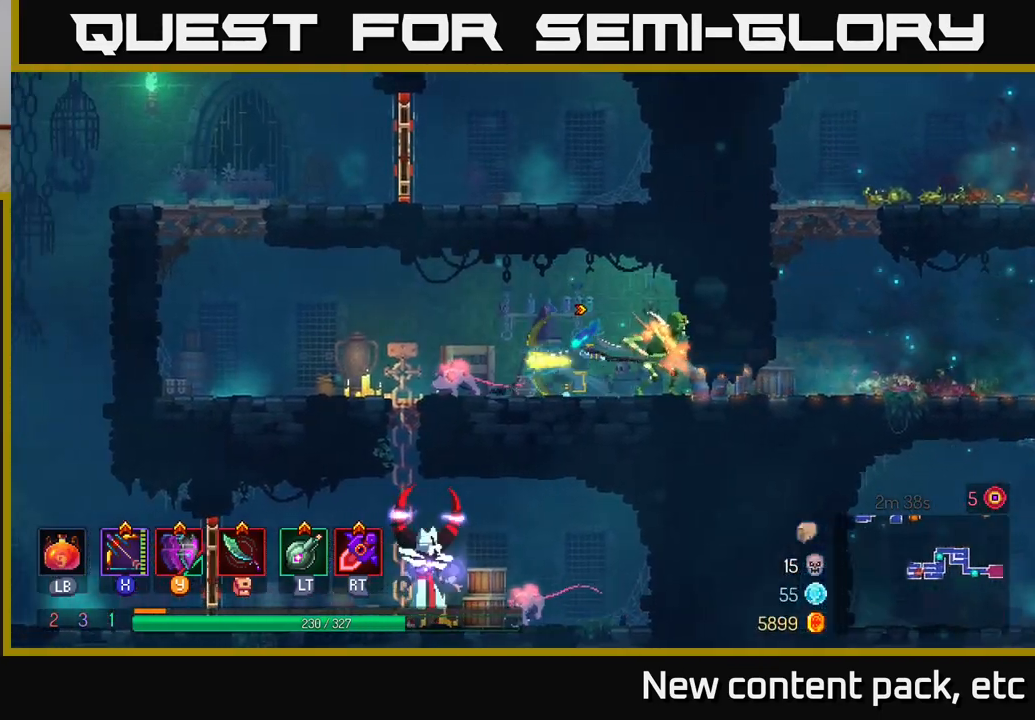
{"buttons": [], "left_stick": "left", "right_stick": "center", "events": [[33, "X", "up"], [217, "left_stick", "left"], [300, "B", "down"], [450, "B", "up"]]}
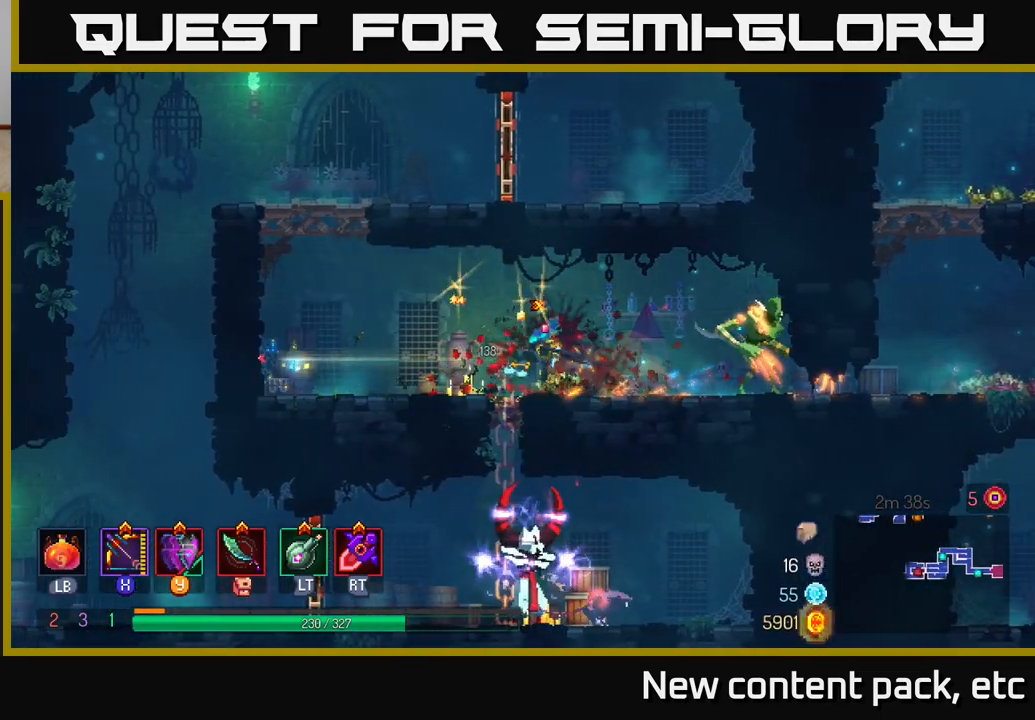
{"buttons": ["X"], "left_stick": "down", "right_stick": "center", "events": [[100, "X", "down"], [183, "left_stick", "right"], [417, "left_stick", "down"]]}
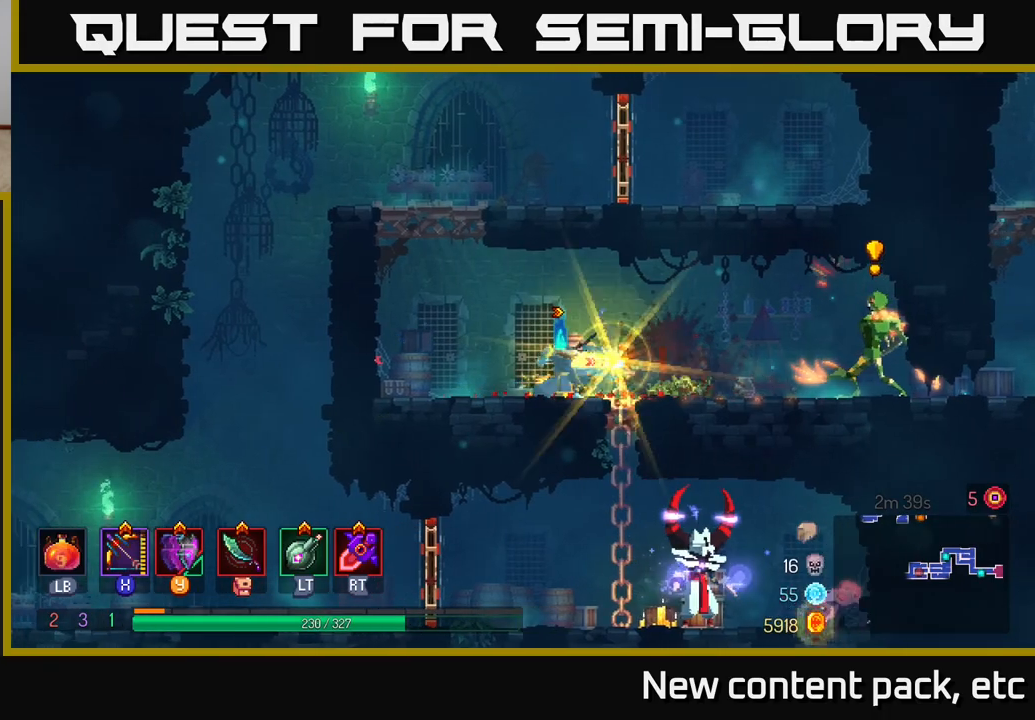
{"buttons": [], "left_stick": "right", "right_stick": "center", "events": [[17, "X", "up"], [133, "left_stick", "center"], [300, "left_stick", "left"], [417, "left_stick", "right"]]}
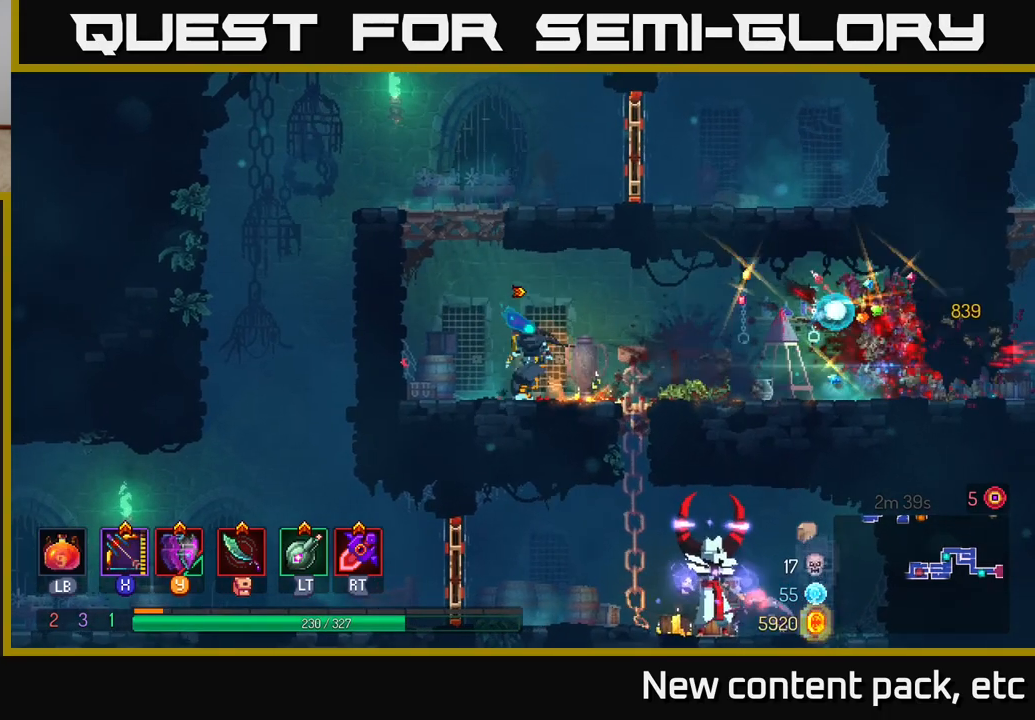
{"buttons": ["A"], "left_stick": "down", "right_stick": "center", "events": [[317, "left_stick", "down"], [333, "A", "down"], [383, "A", "up"], [450, "A", "down"]]}
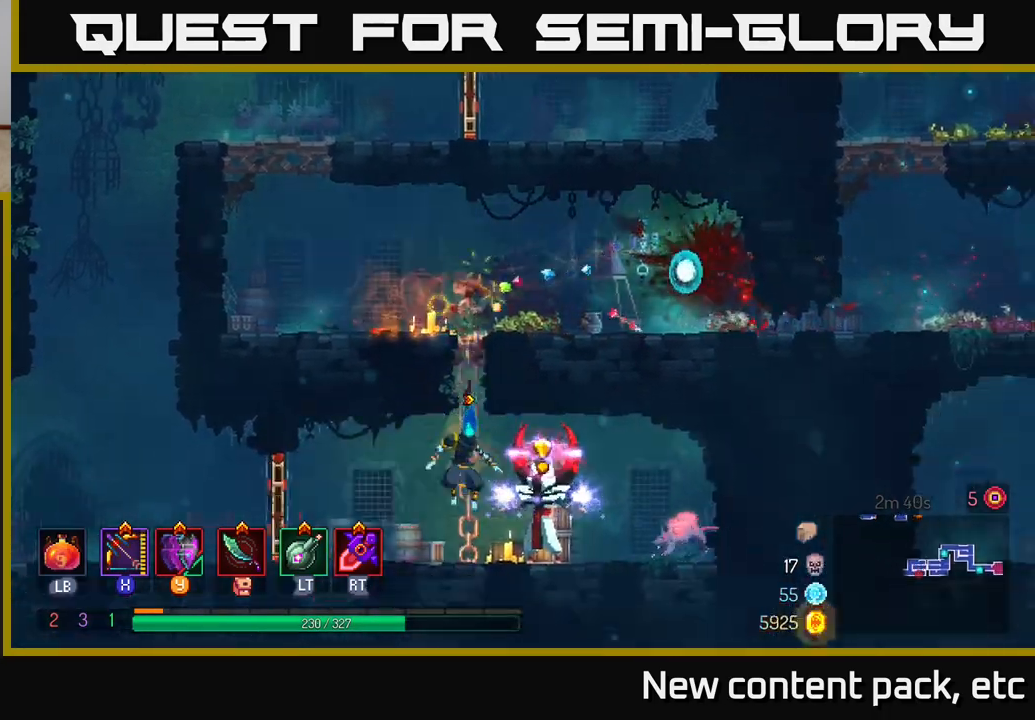
{"buttons": ["X"], "left_stick": "down", "right_stick": "center", "events": [[17, "A", "up"], [83, "A", "down"], [183, "A", "up"], [233, "left_stick", "center"], [300, "X", "down"], [333, "left_stick", "down-right"], [417, "left_stick", "down"]]}
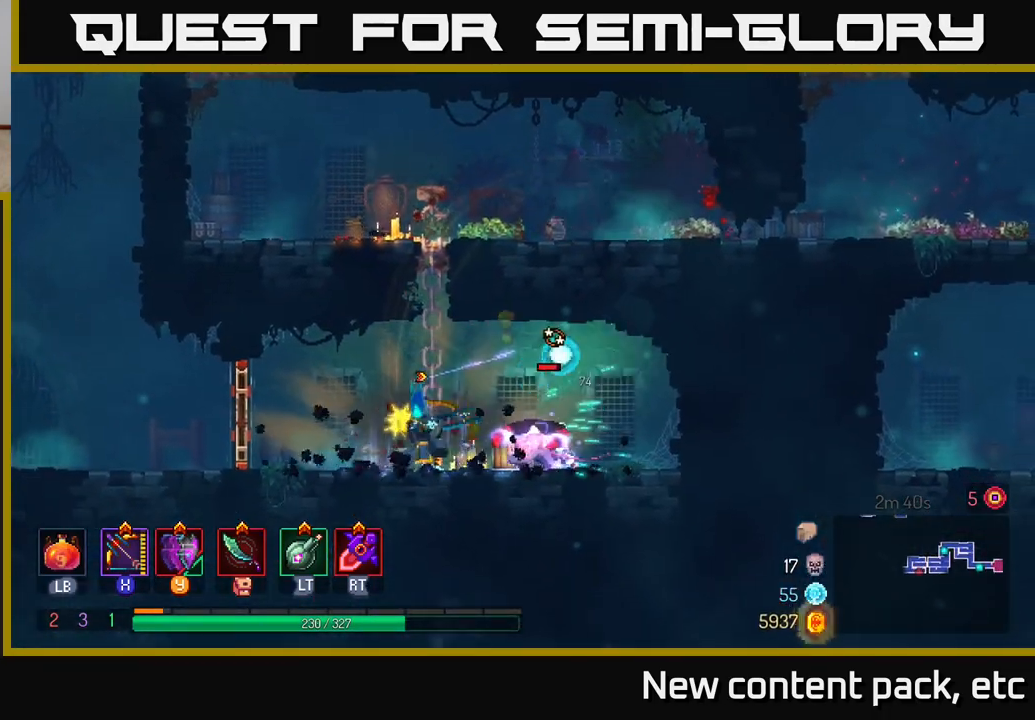
{"buttons": [], "left_stick": "right", "right_stick": "center", "events": [[367, "X", "up"], [467, "left_stick", "right"]]}
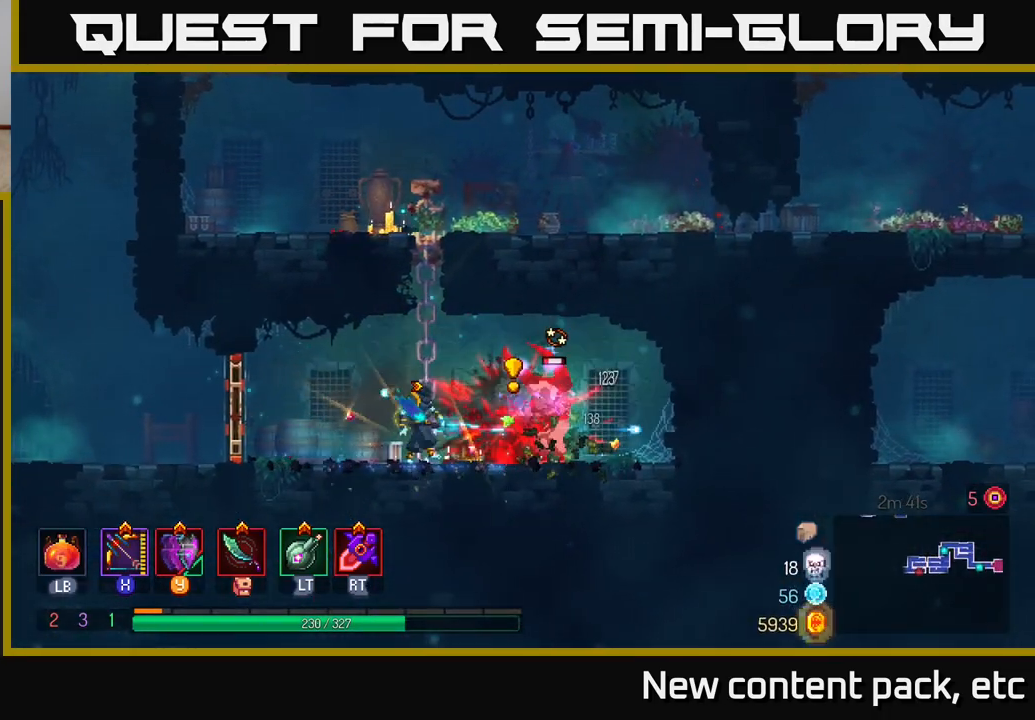
{"buttons": [], "left_stick": "right", "right_stick": "center", "events": [[183, "B", "down"], [250, "B", "up"]]}
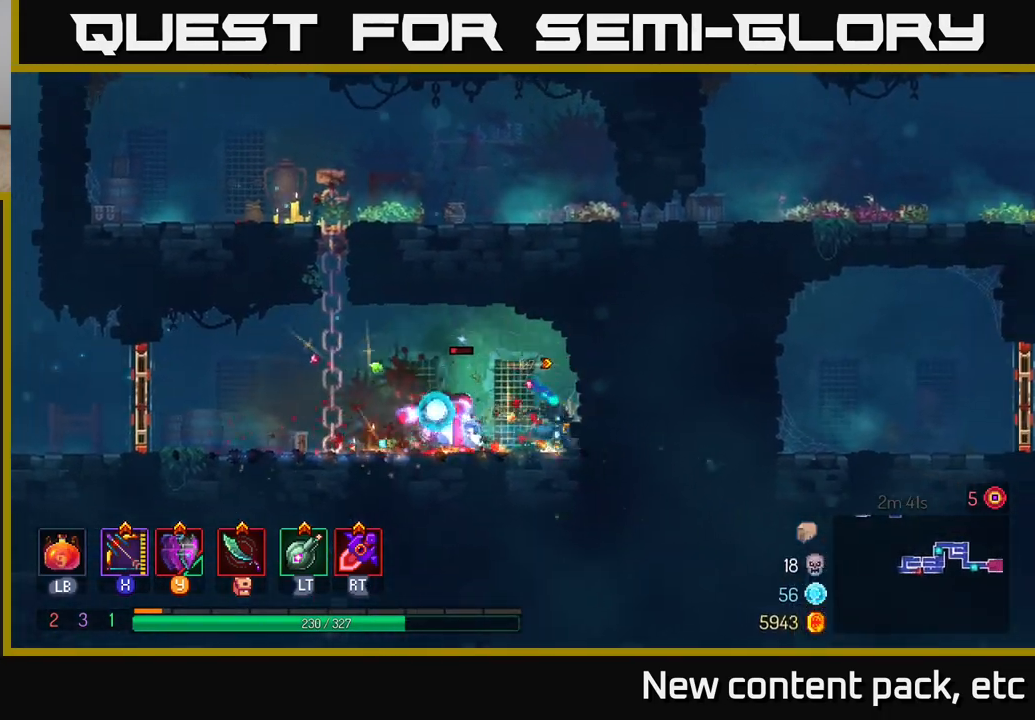
{"buttons": [], "left_stick": "down", "right_stick": "center", "events": [[50, "X", "down"], [50, "left_stick", "left"], [100, "left_stick", "down-left"], [233, "left_stick", "down"], [283, "X", "up"]]}
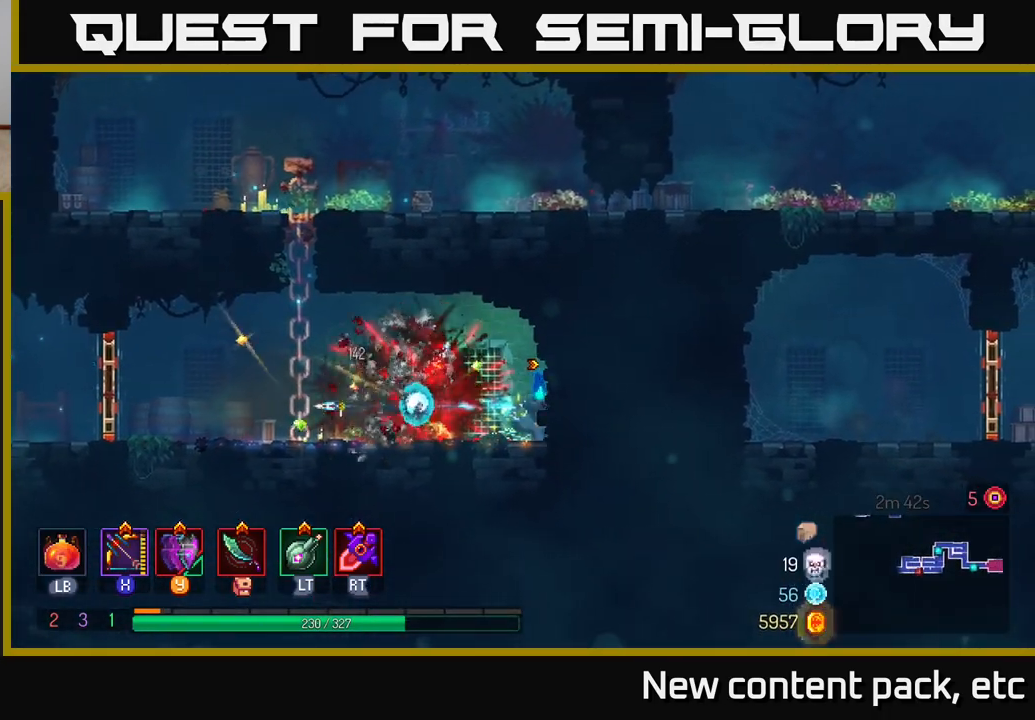
{"buttons": [], "left_stick": "up", "right_stick": "center", "events": [[50, "left_stick", "left"], [333, "A", "down"], [483, "A", "up"], [483, "left_stick", "up"]]}
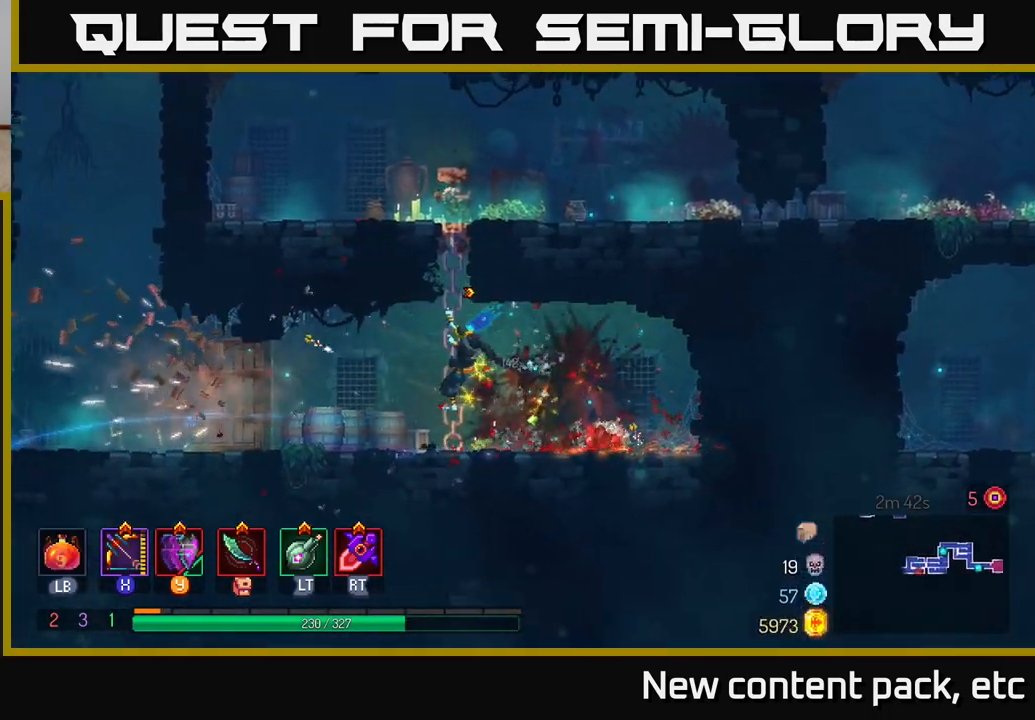
{"buttons": [], "left_stick": "up", "right_stick": "center", "events": []}
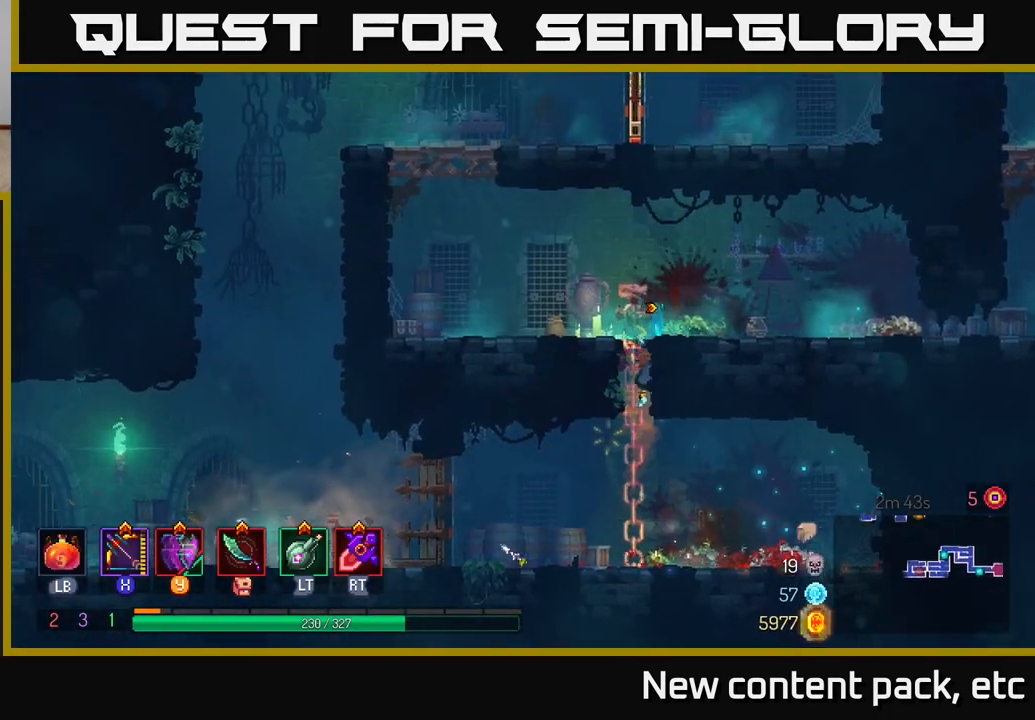
{"buttons": [], "left_stick": "right", "right_stick": "center", "events": [[67, "A", "down"], [117, "left_stick", "right"], [133, "A", "up"]]}
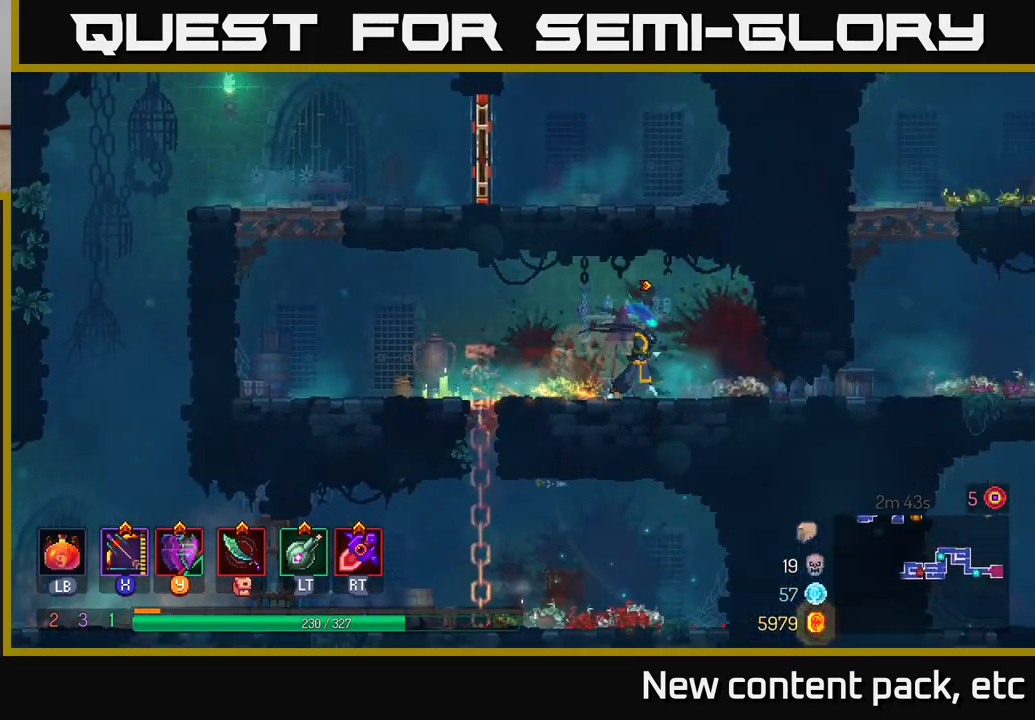
{"buttons": [], "left_stick": "right", "right_stick": "center", "events": [[250, "B", "down"], [383, "B", "up"]]}
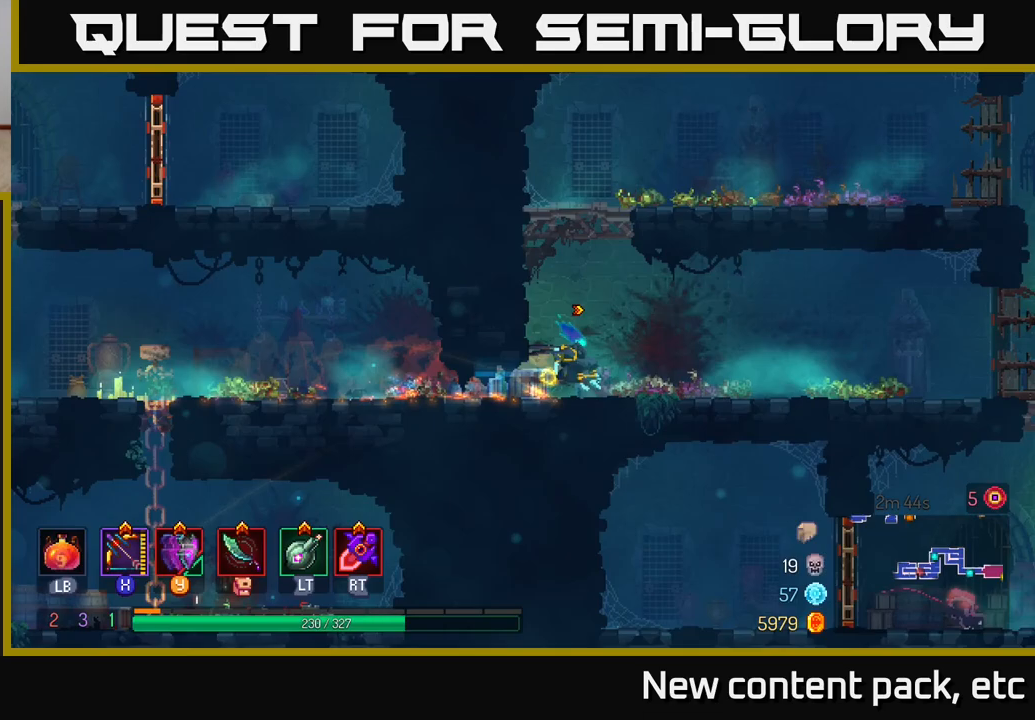
{"buttons": [], "left_stick": "right", "right_stick": "center", "events": []}
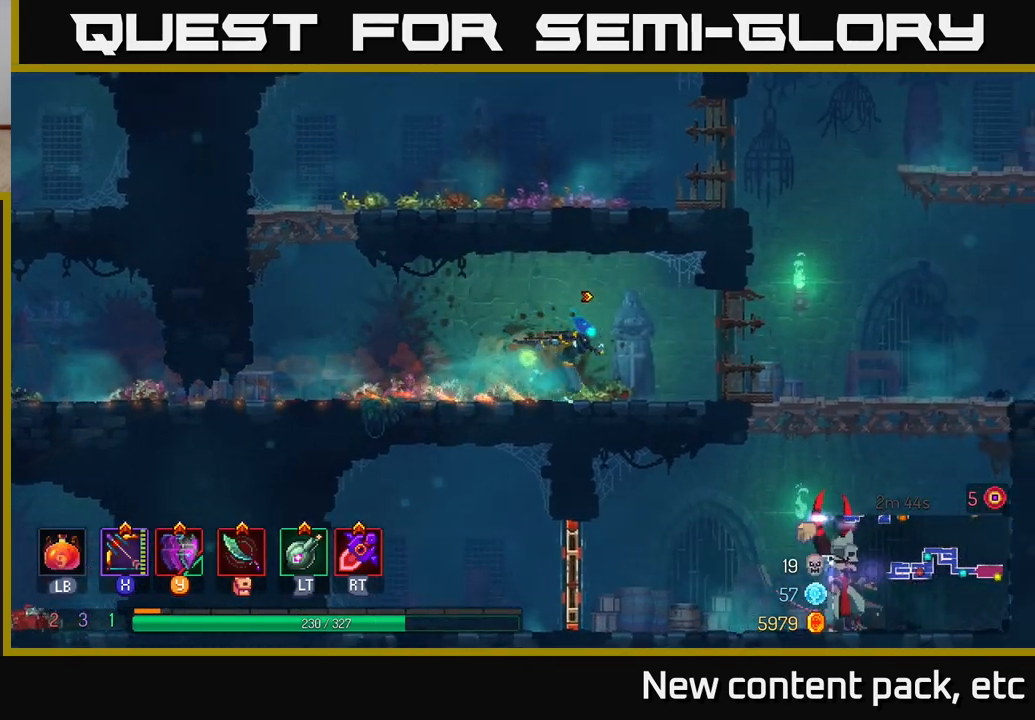
{"buttons": ["A"], "left_stick": "down", "right_stick": "center", "events": [[450, "left_stick", "down"], [483, "A", "down"]]}
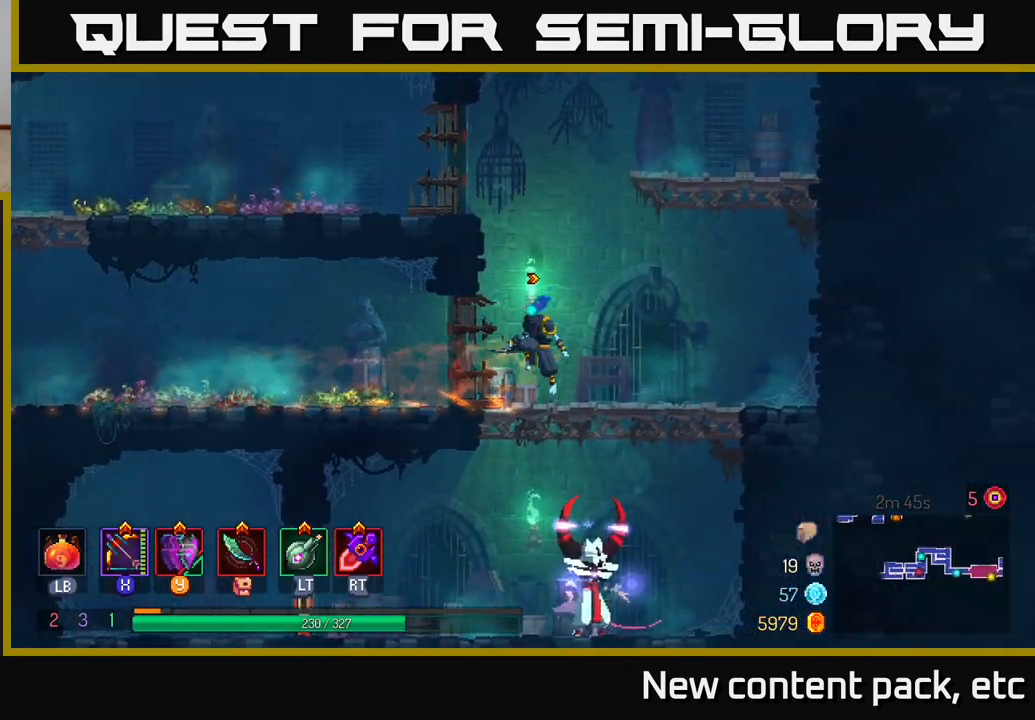
{"buttons": [], "left_stick": "center", "right_stick": "center", "events": [[17, "A", "up"], [83, "A", "down"], [133, "A", "up"], [200, "A", "down"], [267, "A", "up"], [333, "left_stick", "center"]]}
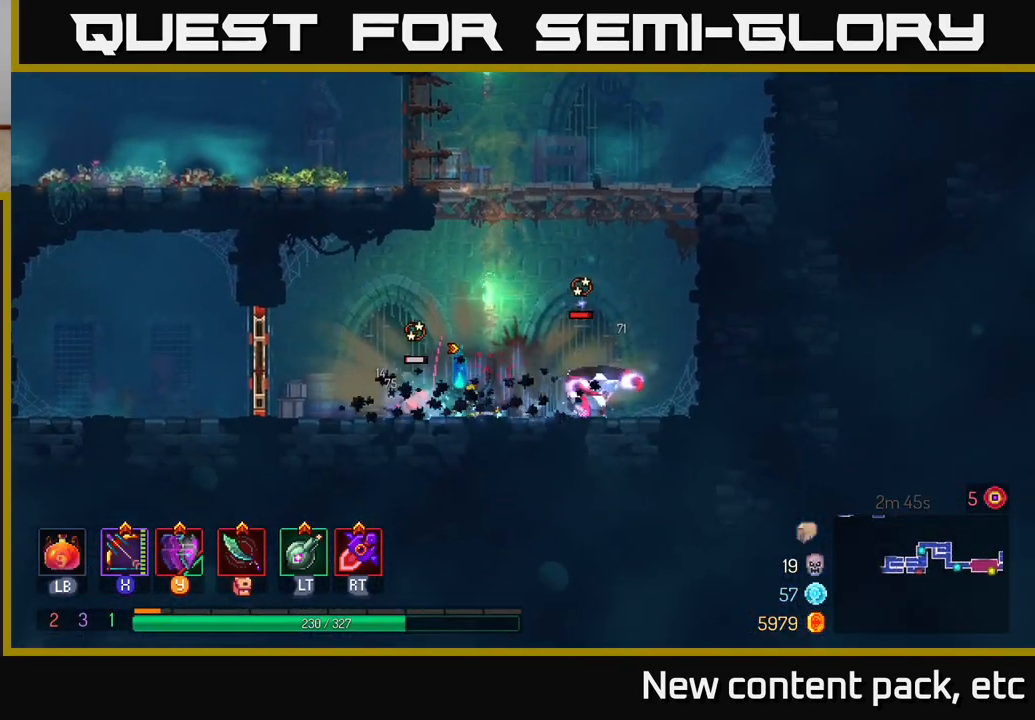
{"buttons": ["X"], "left_stick": "down", "right_stick": "center", "events": [[67, "left_stick", "right"], [83, "X", "down"], [200, "left_stick", "down"]]}